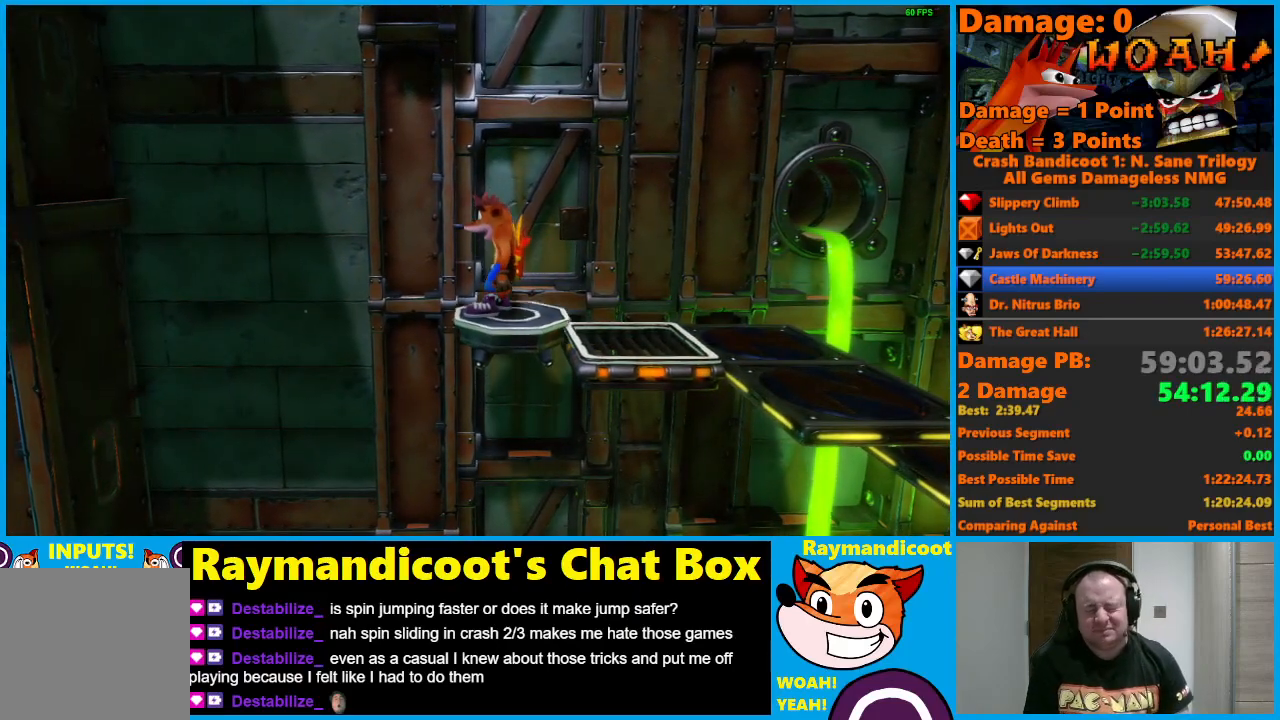
Gameplay with a controller (Xbox layout); each line is a JSON object with the inputs held at the frame after it. "events" lists button and stick changes between this image and that frame as [ms after this image, input, new state], when the widget could be followed in between.
{"buttons": [], "left_stick": "center", "right_stick": "center", "events": []}
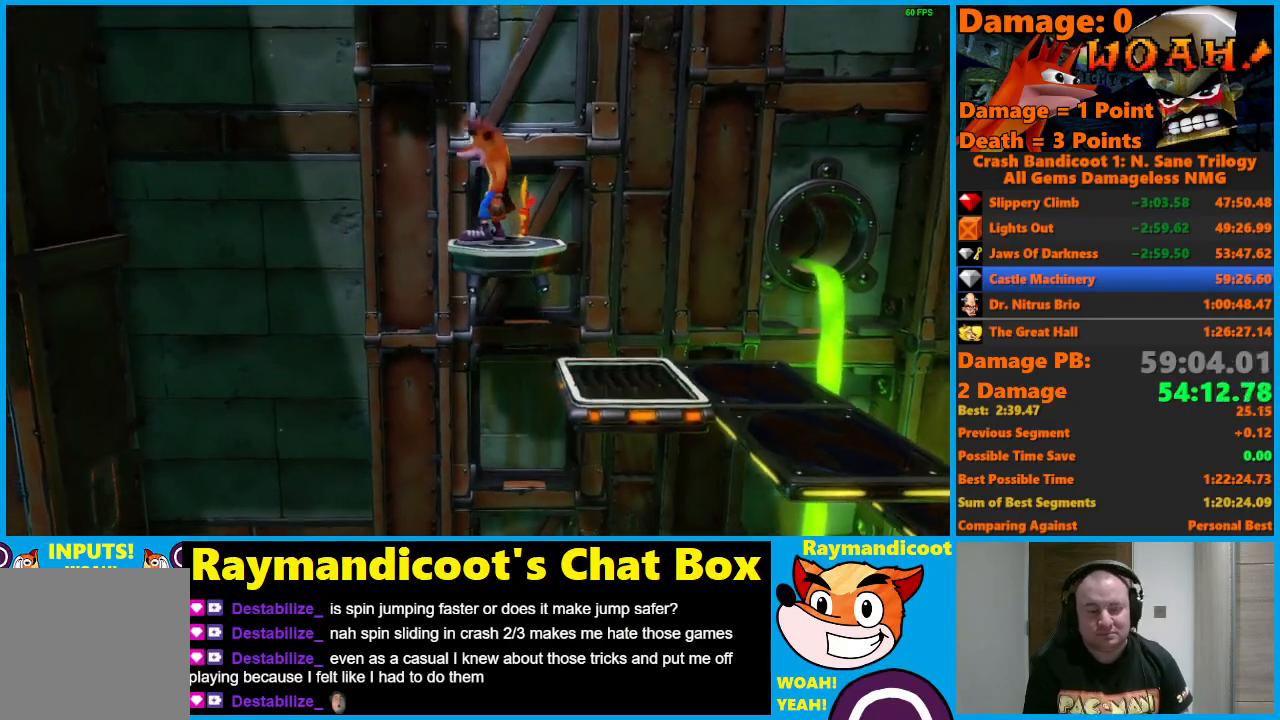
{"buttons": [], "left_stick": "center", "right_stick": "center", "events": []}
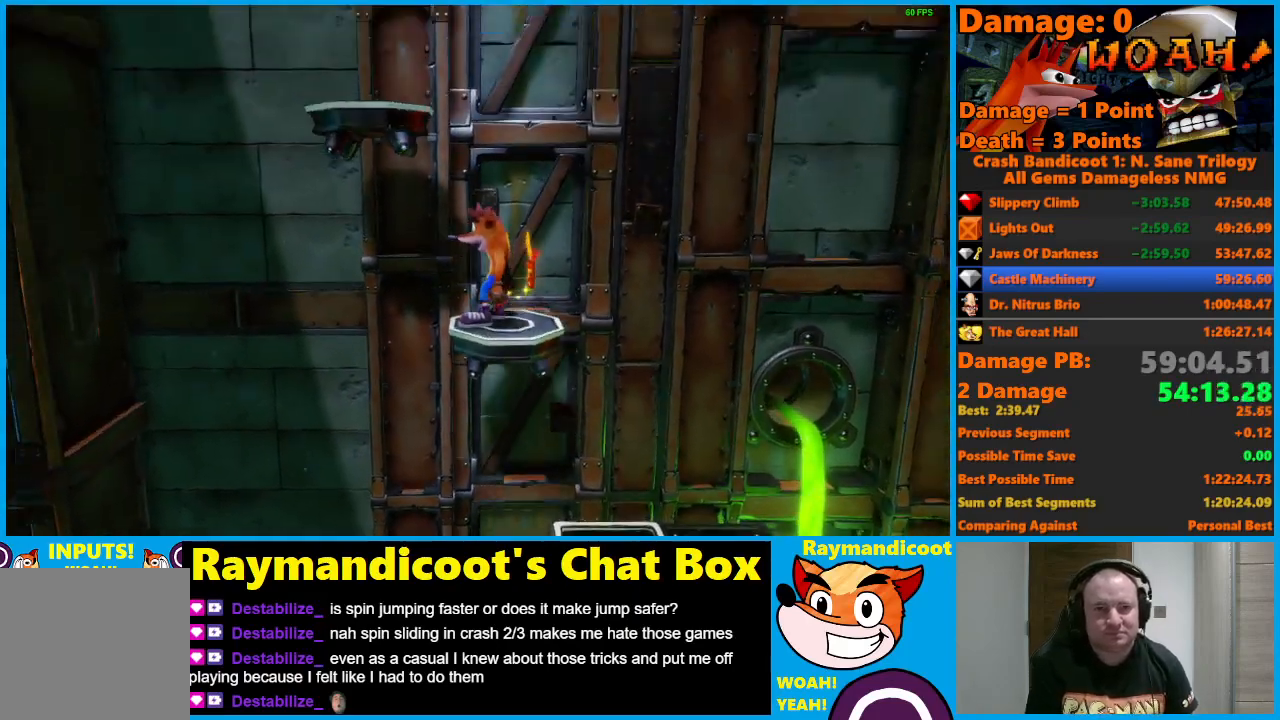
{"buttons": ["DPAD_LEFT"], "left_stick": "center", "right_stick": "center", "events": [[500, "DPAD_LEFT", "down"]]}
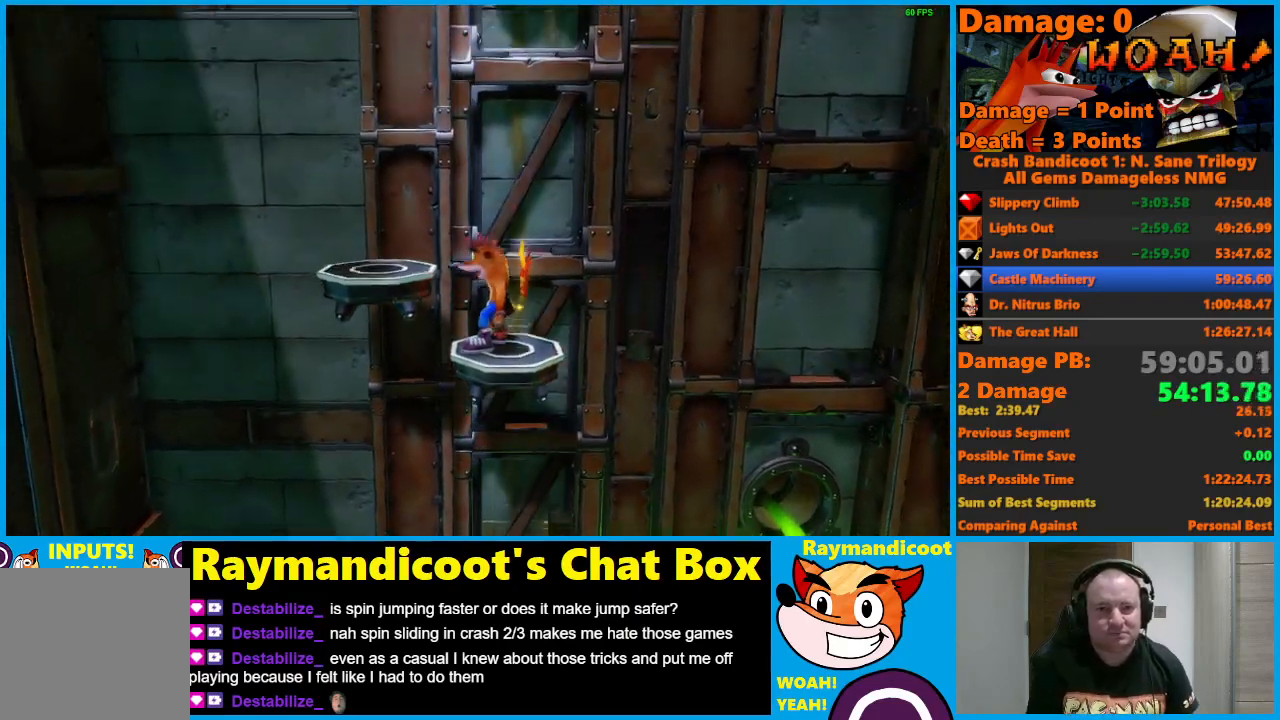
{"buttons": [], "left_stick": "center", "right_stick": "center", "events": [[17, "X", "down"], [150, "X", "up"], [450, "DPAD_LEFT", "up"]]}
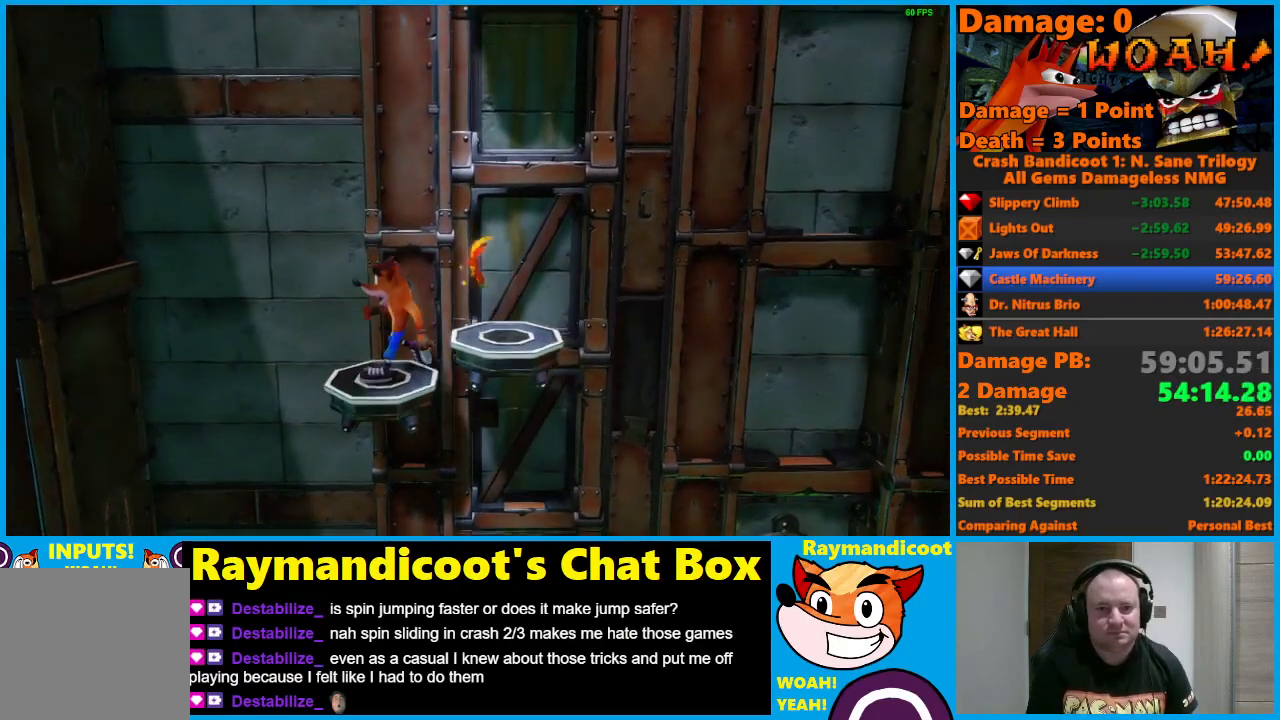
{"buttons": [], "left_stick": "center", "right_stick": "center", "events": []}
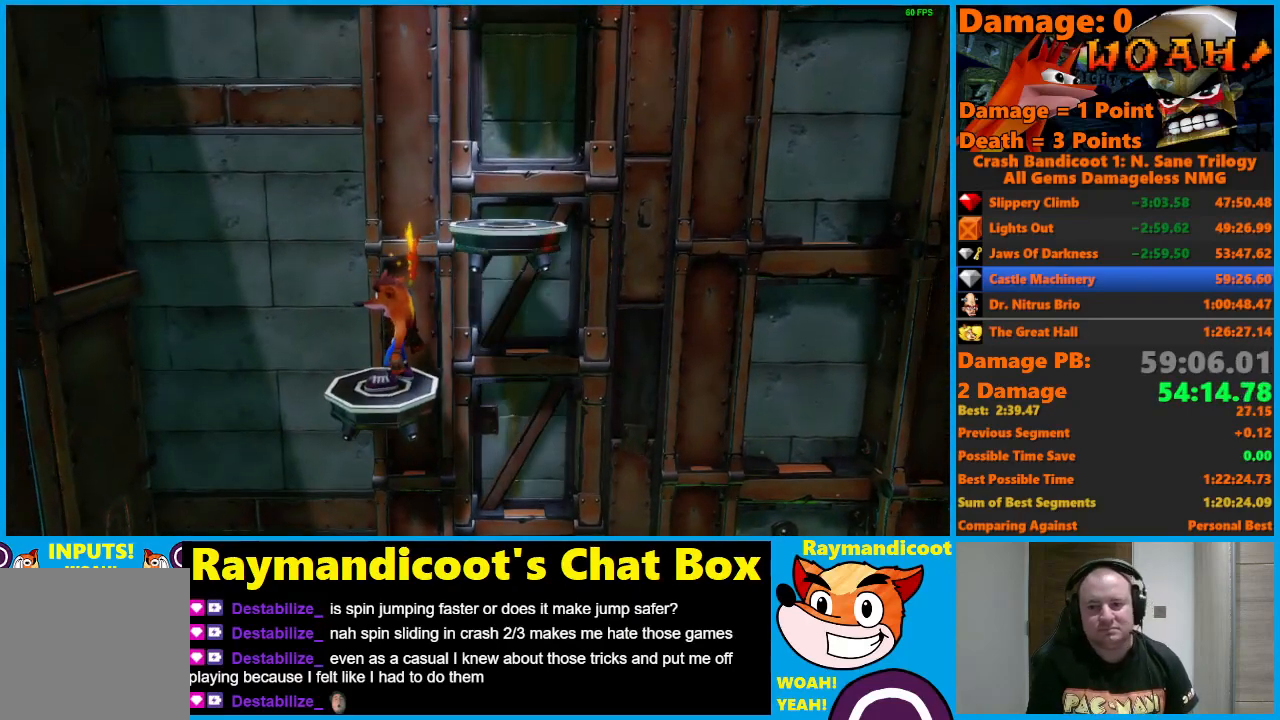
{"buttons": [], "left_stick": "center", "right_stick": "center", "events": [[217, "DPAD_LEFT", "down"], [333, "DPAD_LEFT", "up"]]}
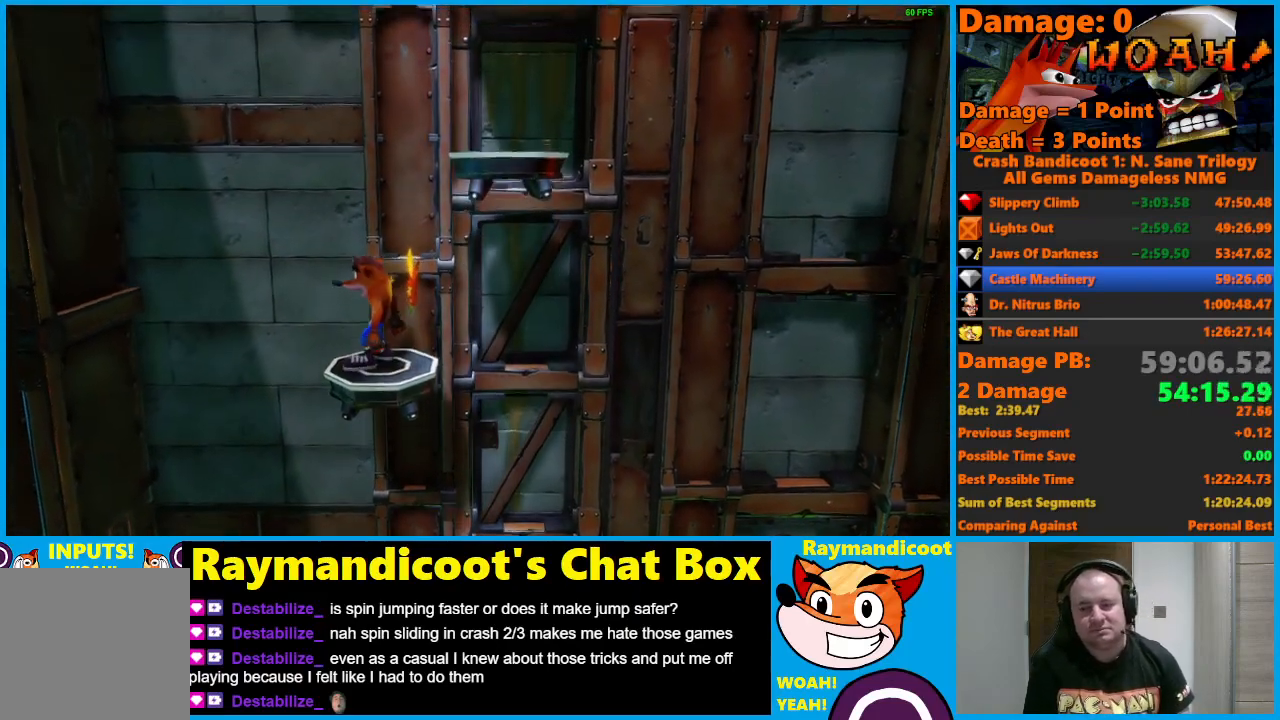
{"buttons": [], "left_stick": "center", "right_stick": "center", "events": []}
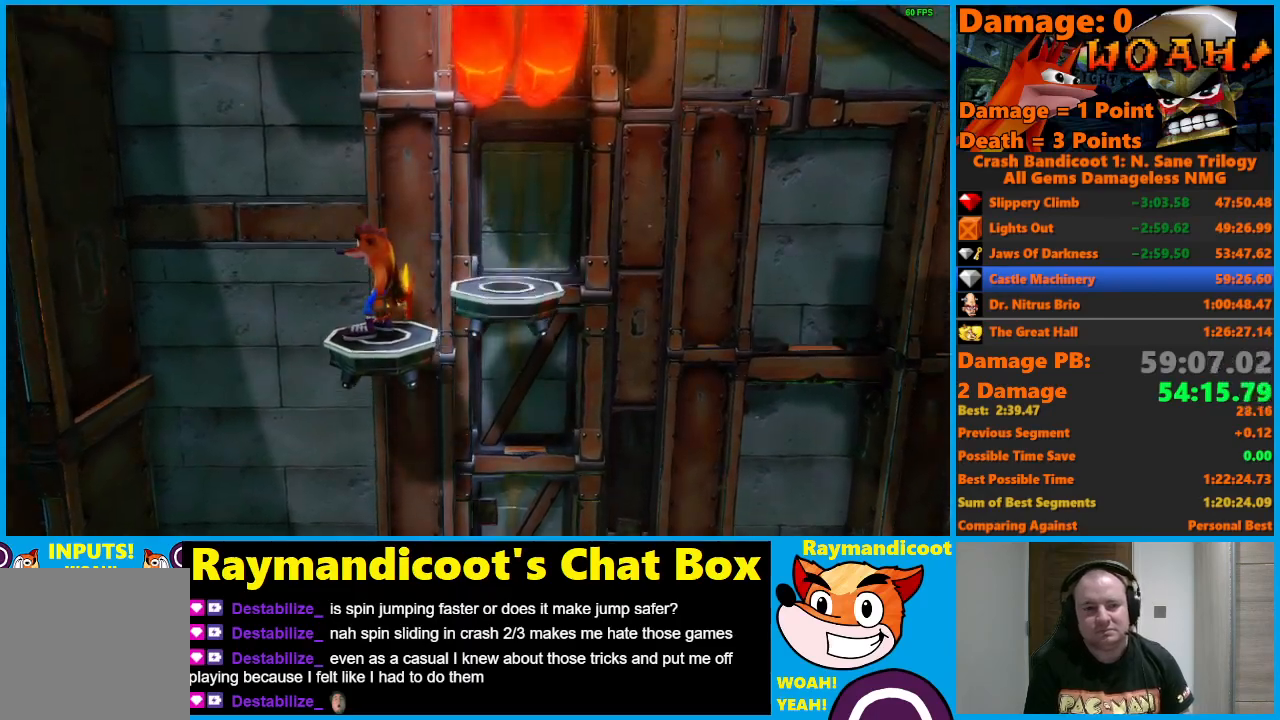
{"buttons": [], "left_stick": "center", "right_stick": "center", "events": []}
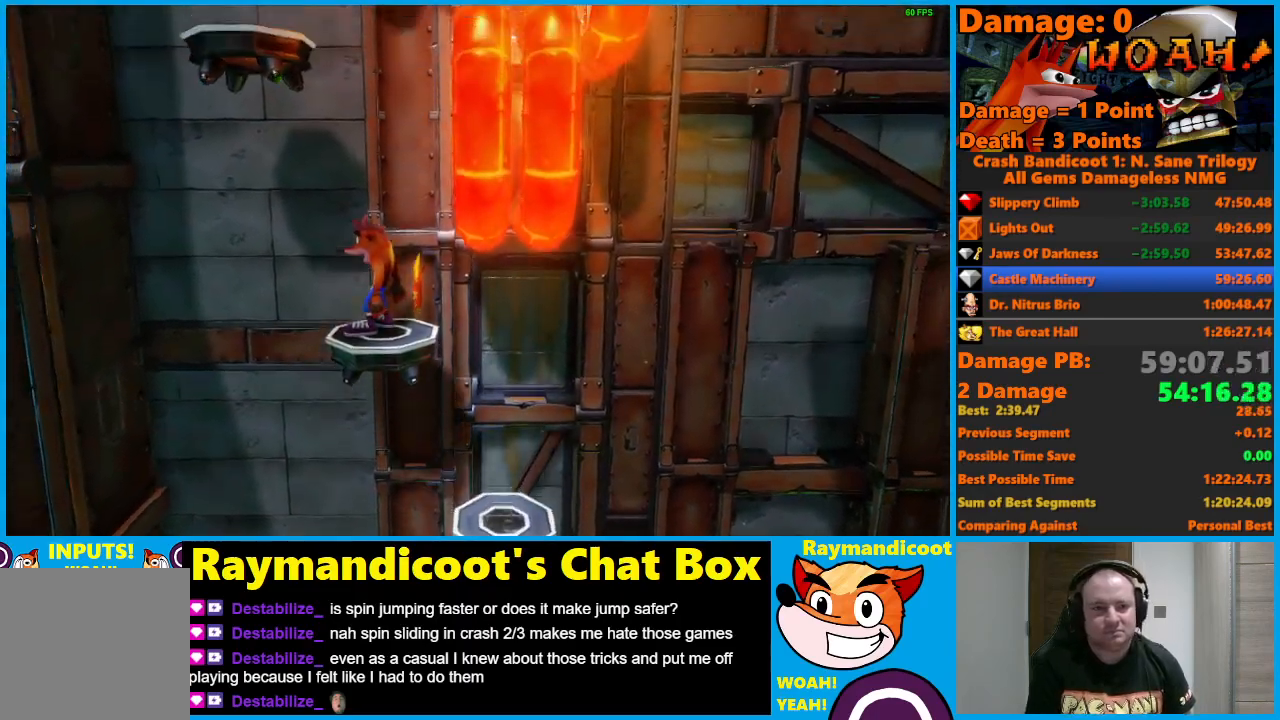
{"buttons": [], "left_stick": "center", "right_stick": "center", "events": []}
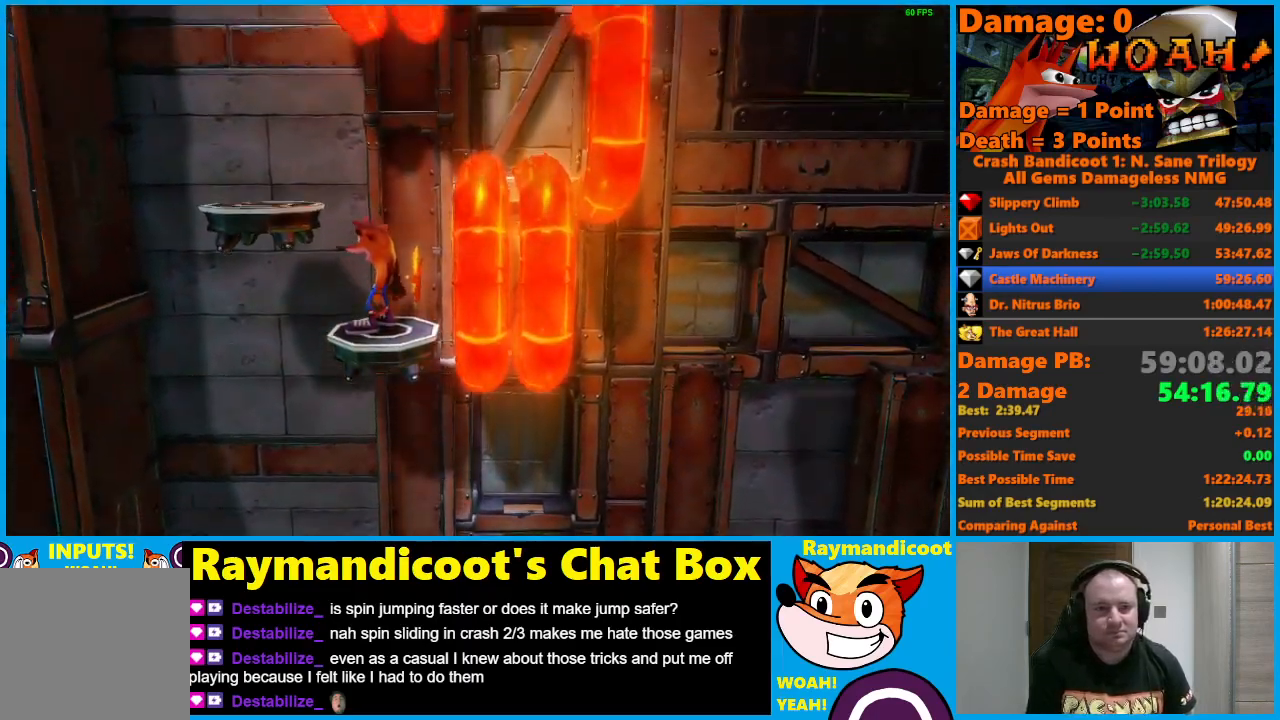
{"buttons": ["DPAD_LEFT"], "left_stick": "center", "right_stick": "center", "events": [[100, "DPAD_LEFT", "down"], [150, "X", "down"], [267, "X", "up"]]}
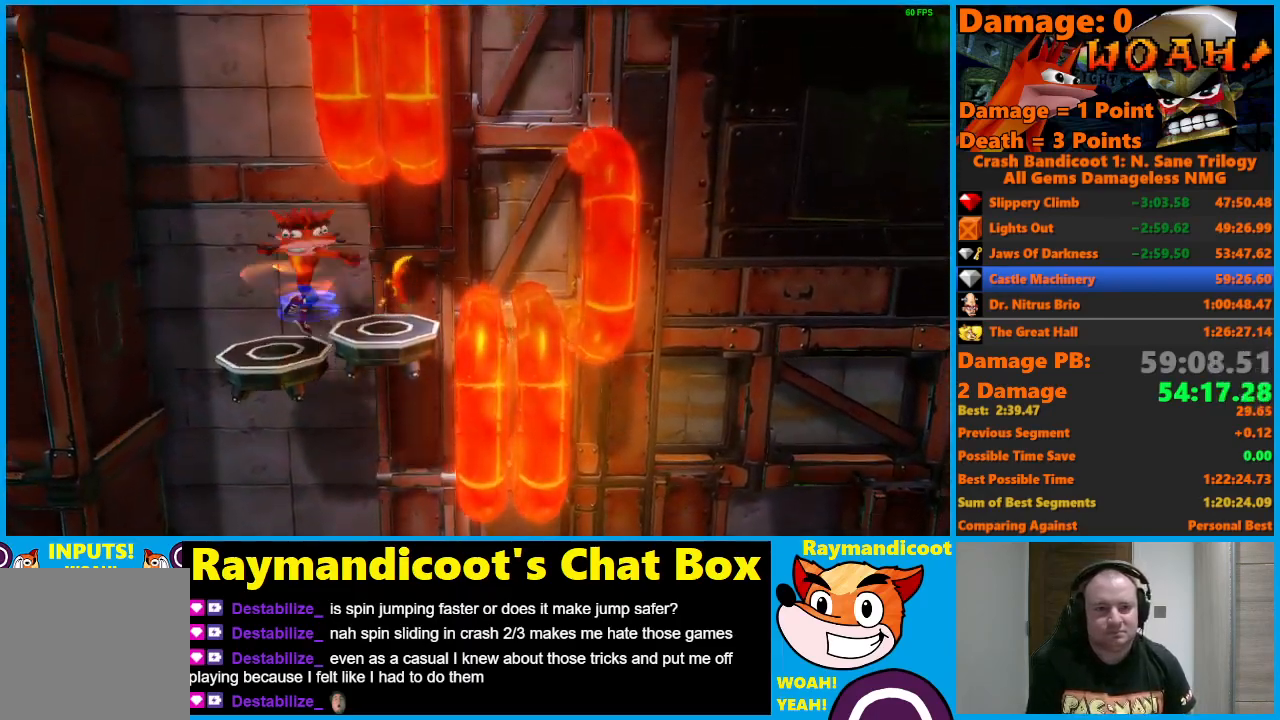
{"buttons": ["Y"], "left_stick": "center", "right_stick": "center", "events": [[67, "DPAD_LEFT", "up"], [267, "DPAD_LEFT", "down"], [417, "DPAD_LEFT", "up"], [483, "Y", "down"]]}
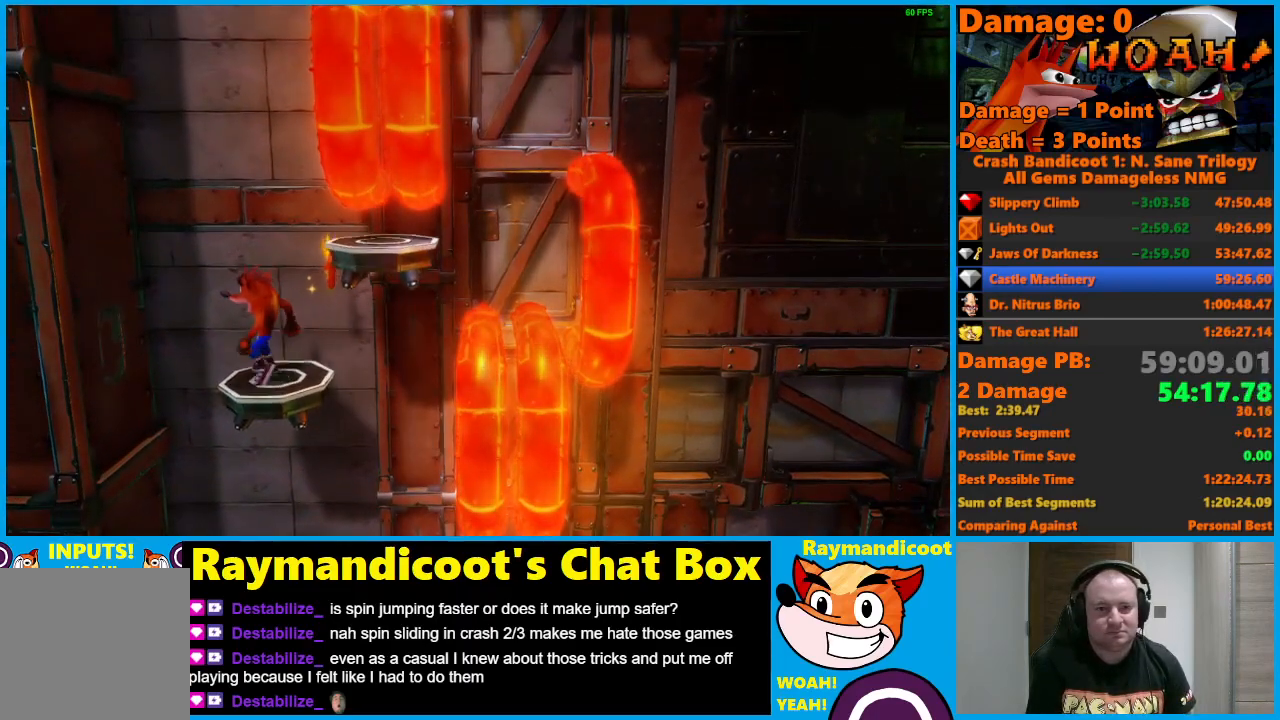
{"buttons": [], "left_stick": "center", "right_stick": "center", "events": [[67, "Y", "up"], [183, "DPAD_RIGHT", "down"], [267, "DPAD_RIGHT", "up"]]}
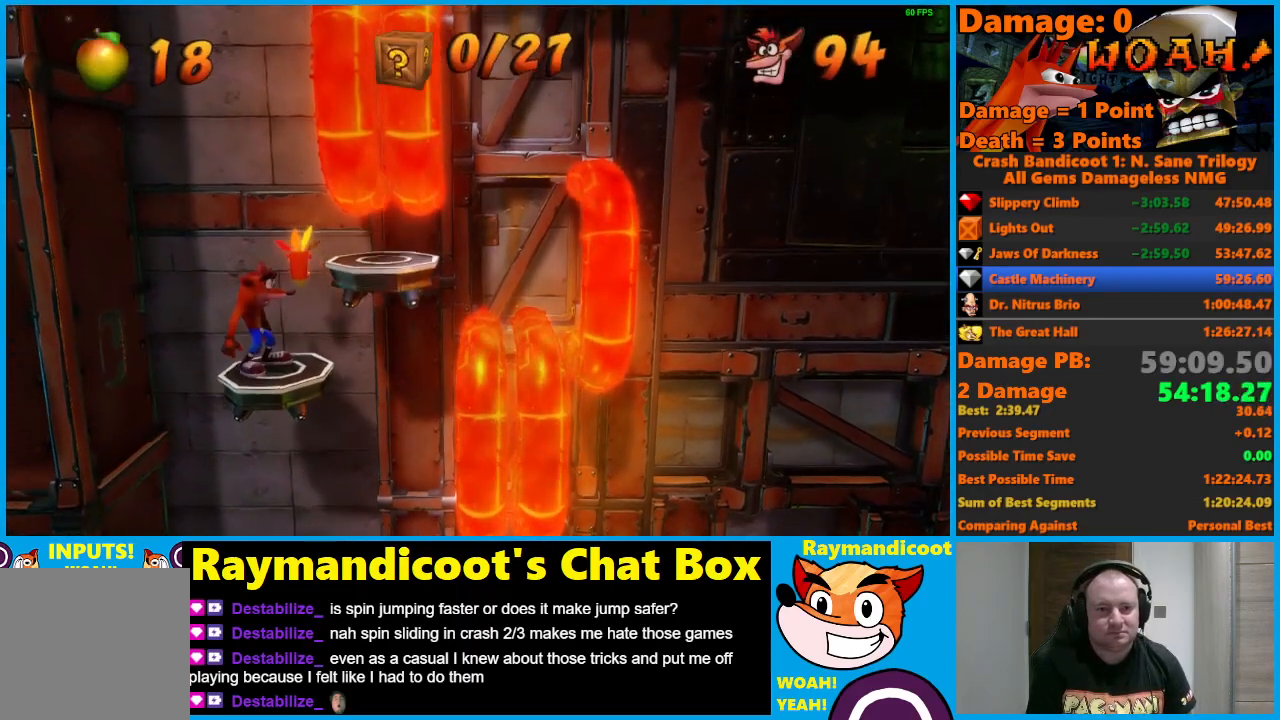
{"buttons": [], "left_stick": "center", "right_stick": "center", "events": []}
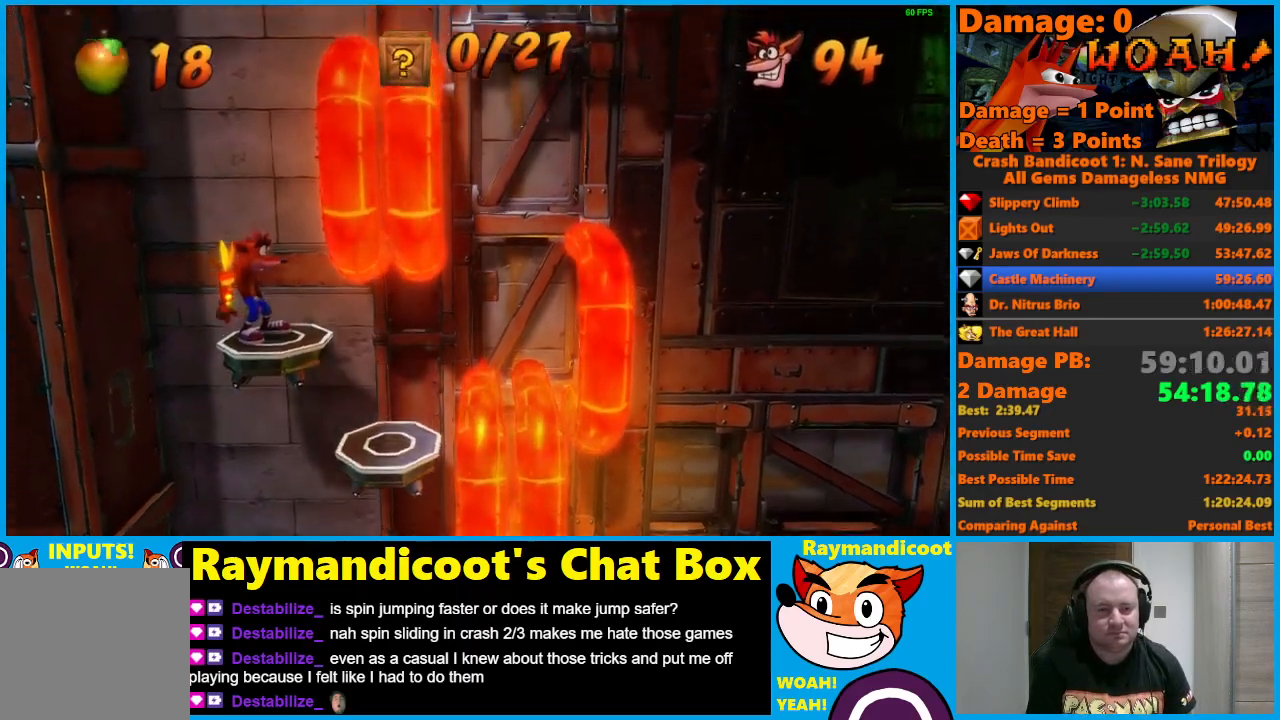
{"buttons": [], "left_stick": "center", "right_stick": "center", "events": []}
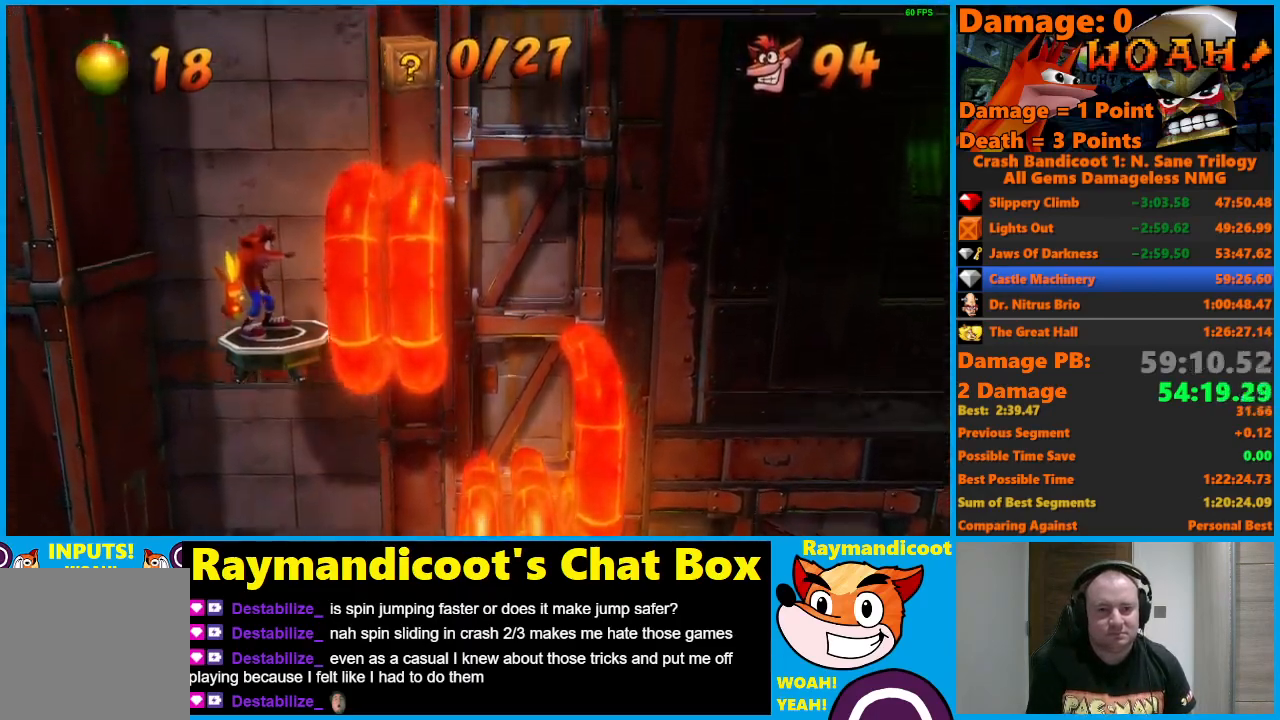
{"buttons": [], "left_stick": "center", "right_stick": "center", "events": []}
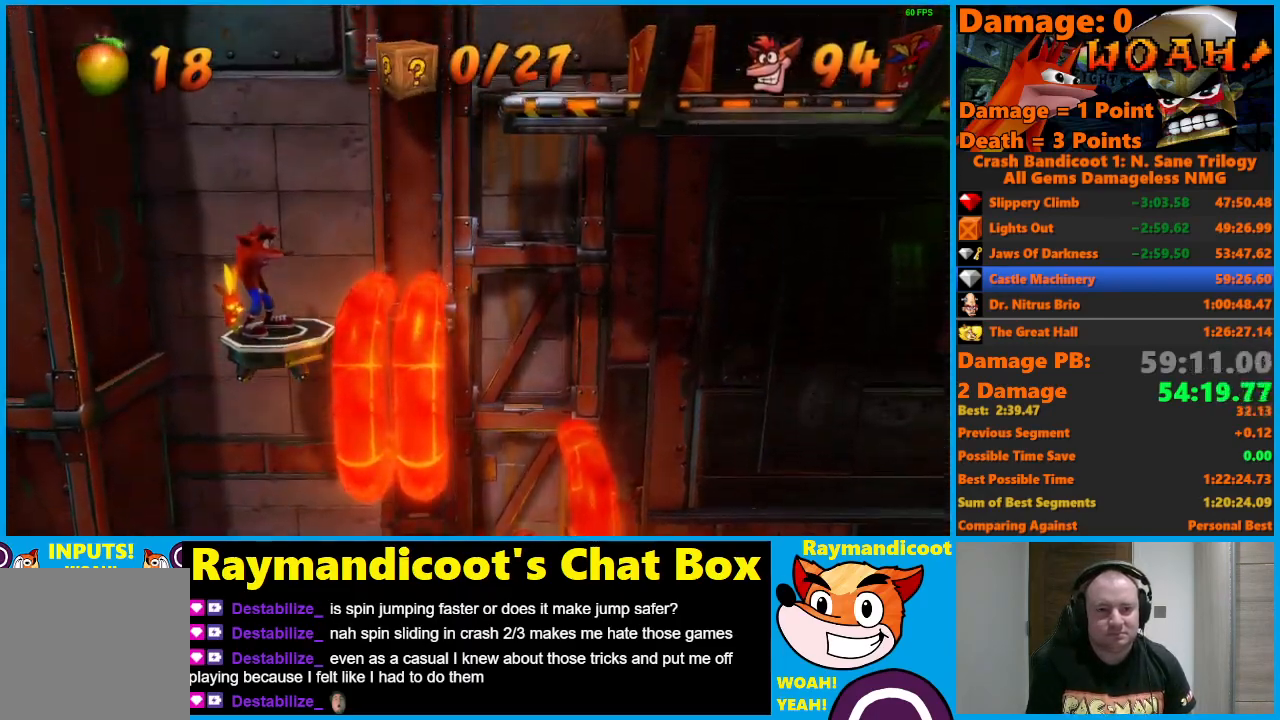
{"buttons": ["DPAD_RIGHT"], "left_stick": "center", "right_stick": "center", "events": [[233, "X", "down"], [267, "DPAD_RIGHT", "down"], [350, "X", "up"]]}
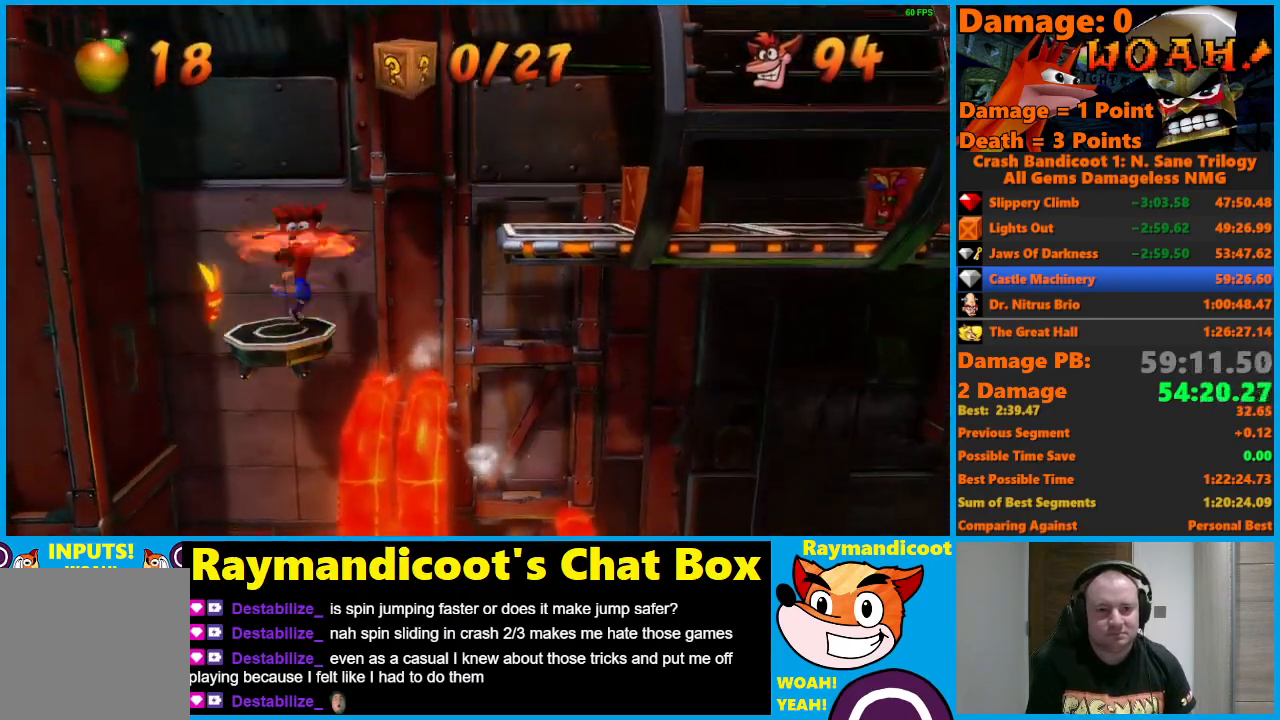
{"buttons": ["A", "DPAD_RIGHT"], "left_stick": "center", "right_stick": "center", "events": [[50, "A", "down"]]}
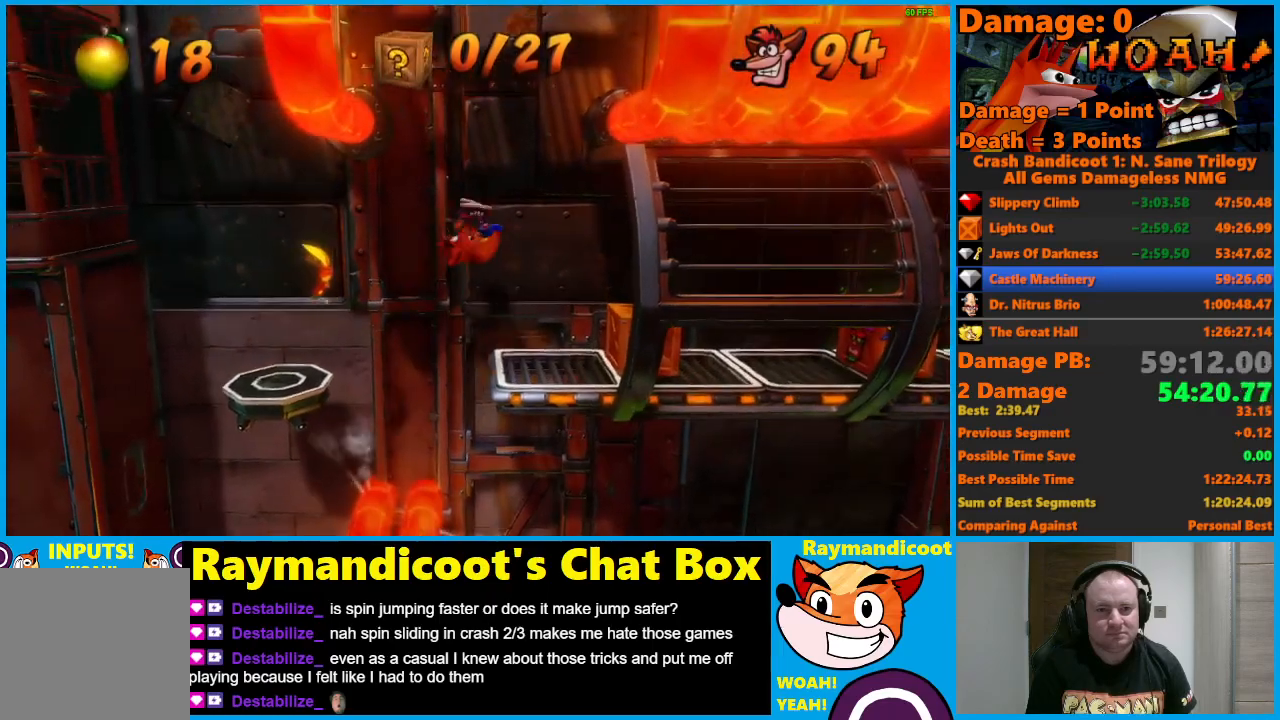
{"buttons": ["DPAD_RIGHT"], "left_stick": "center", "right_stick": "center", "events": [[33, "A", "up"], [150, "X", "down"], [267, "X", "up"]]}
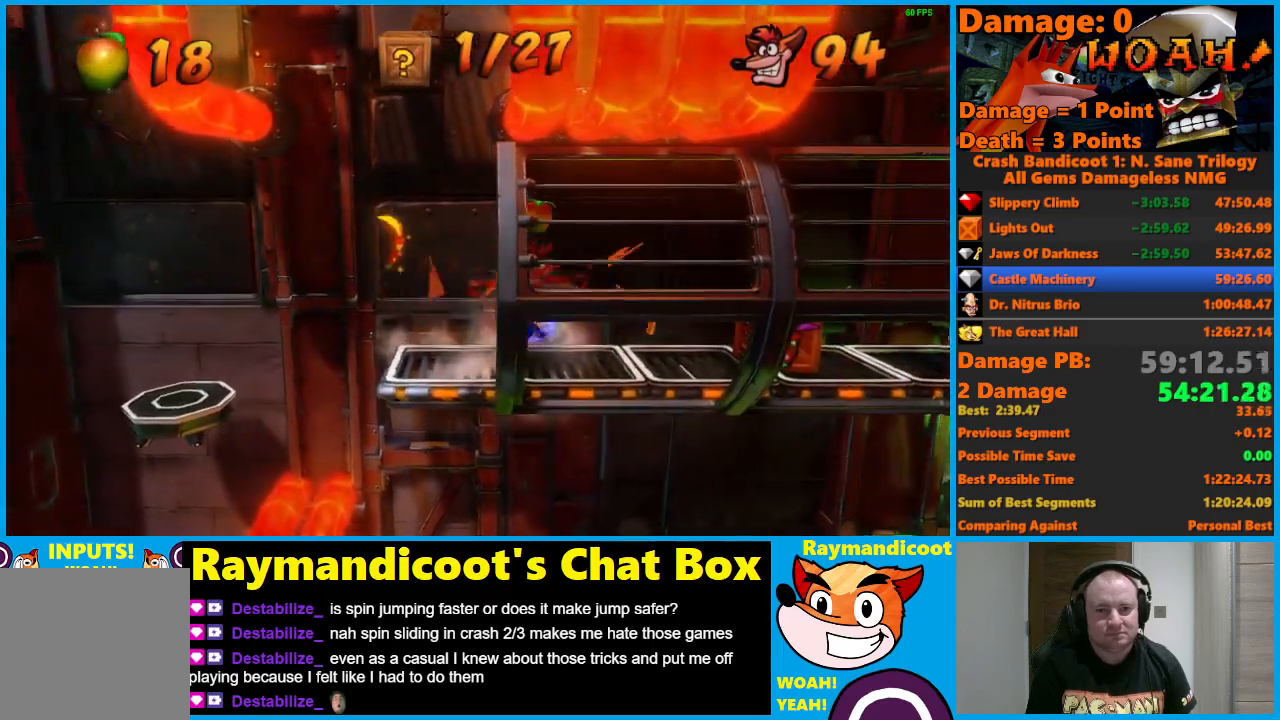
{"buttons": ["X", "DPAD_RIGHT"], "left_stick": "center", "right_stick": "center", "events": [[317, "X", "down"], [400, "X", "up"], [467, "X", "down"]]}
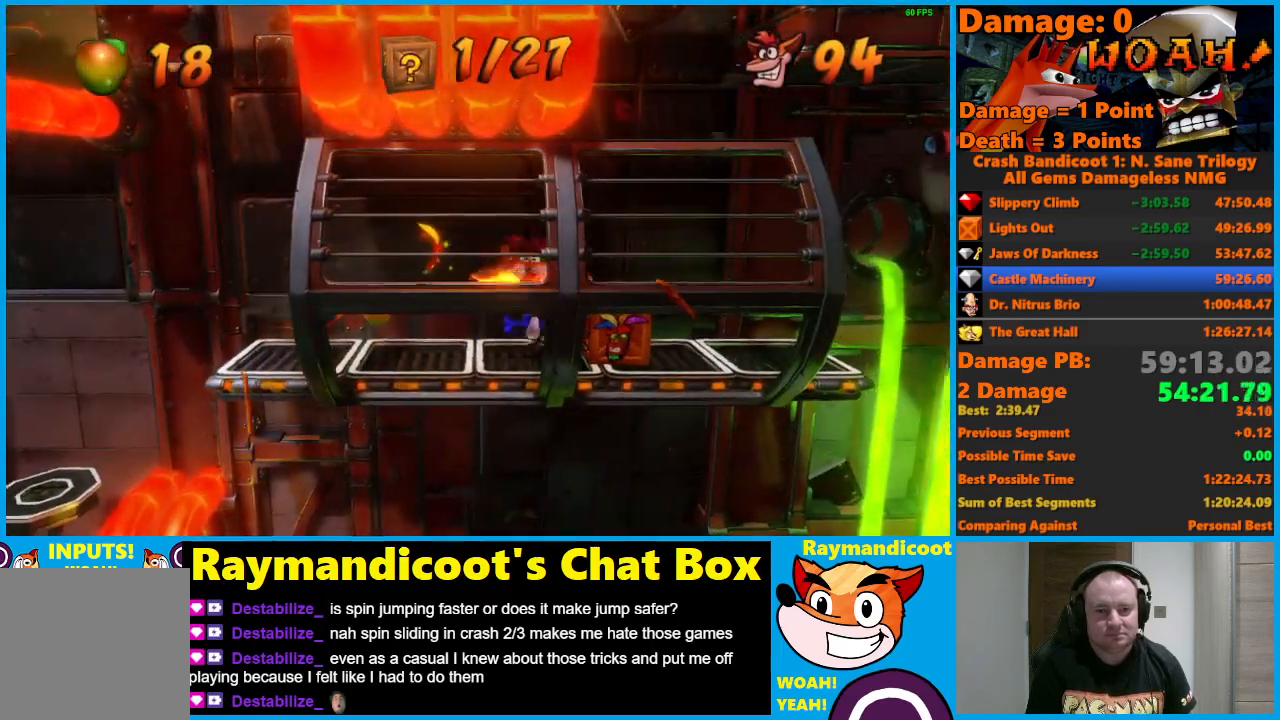
{"buttons": ["DPAD_RIGHT"], "left_stick": "center", "right_stick": "center", "events": [[83, "X", "up"]]}
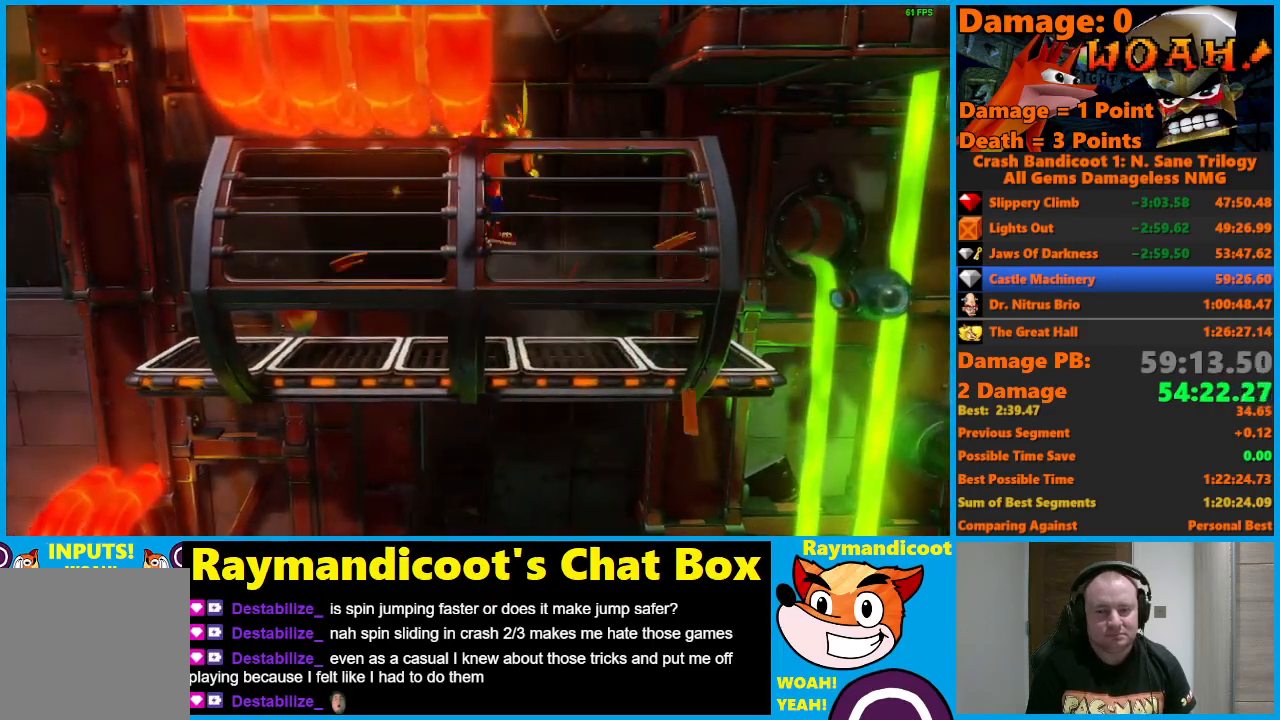
{"buttons": ["DPAD_RIGHT"], "left_stick": "center", "right_stick": "center", "events": []}
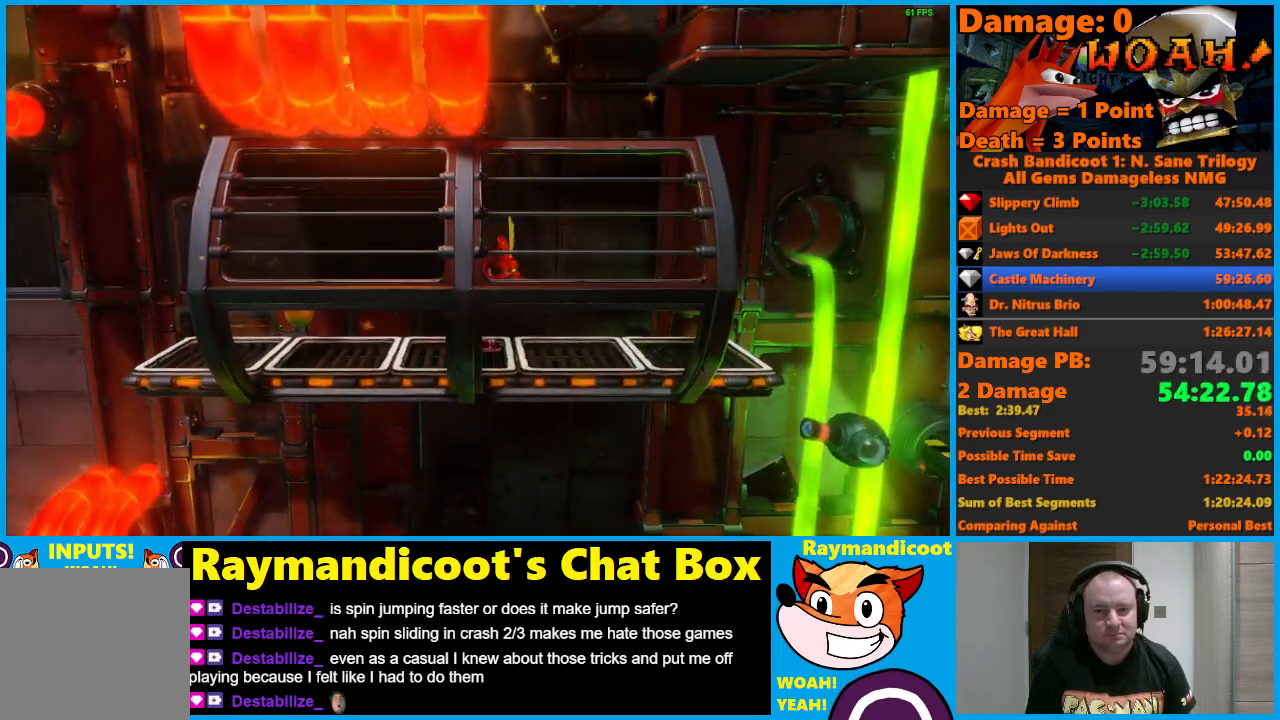
{"buttons": ["DPAD_RIGHT"], "left_stick": "center", "right_stick": "center", "events": []}
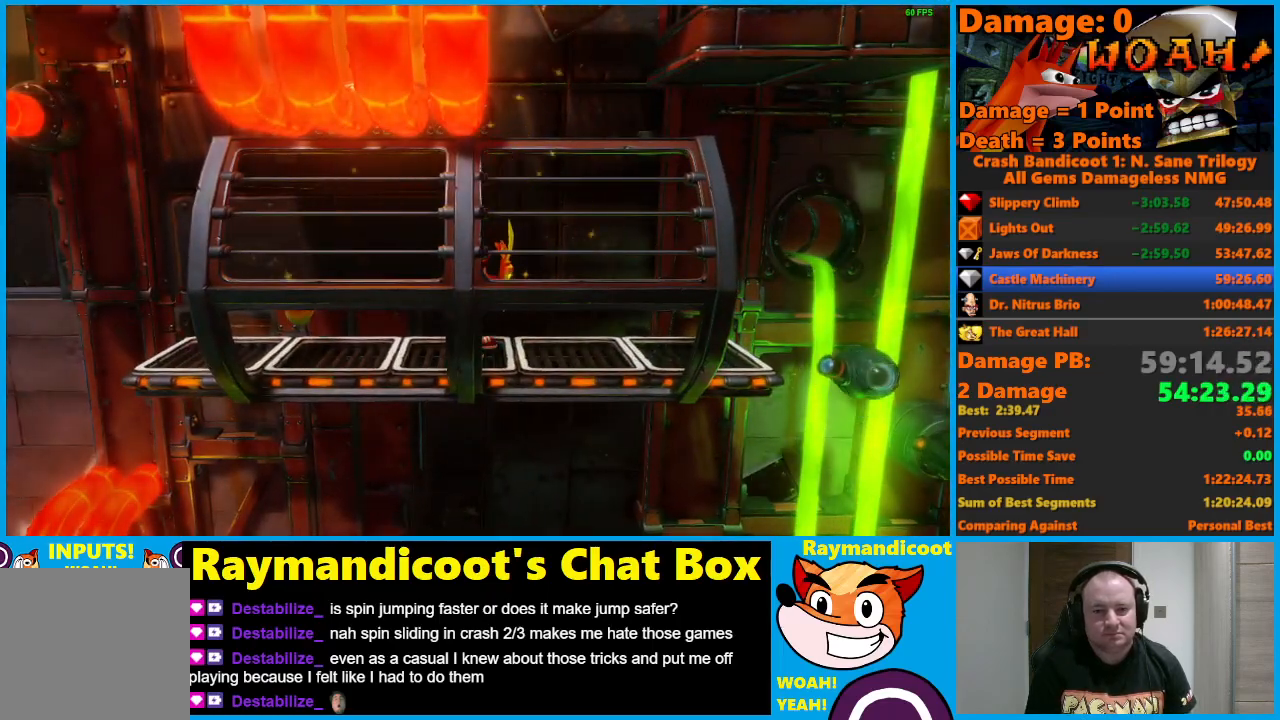
{"buttons": ["DPAD_RIGHT"], "left_stick": "center", "right_stick": "center", "events": [[350, "X", "down"], [483, "X", "up"]]}
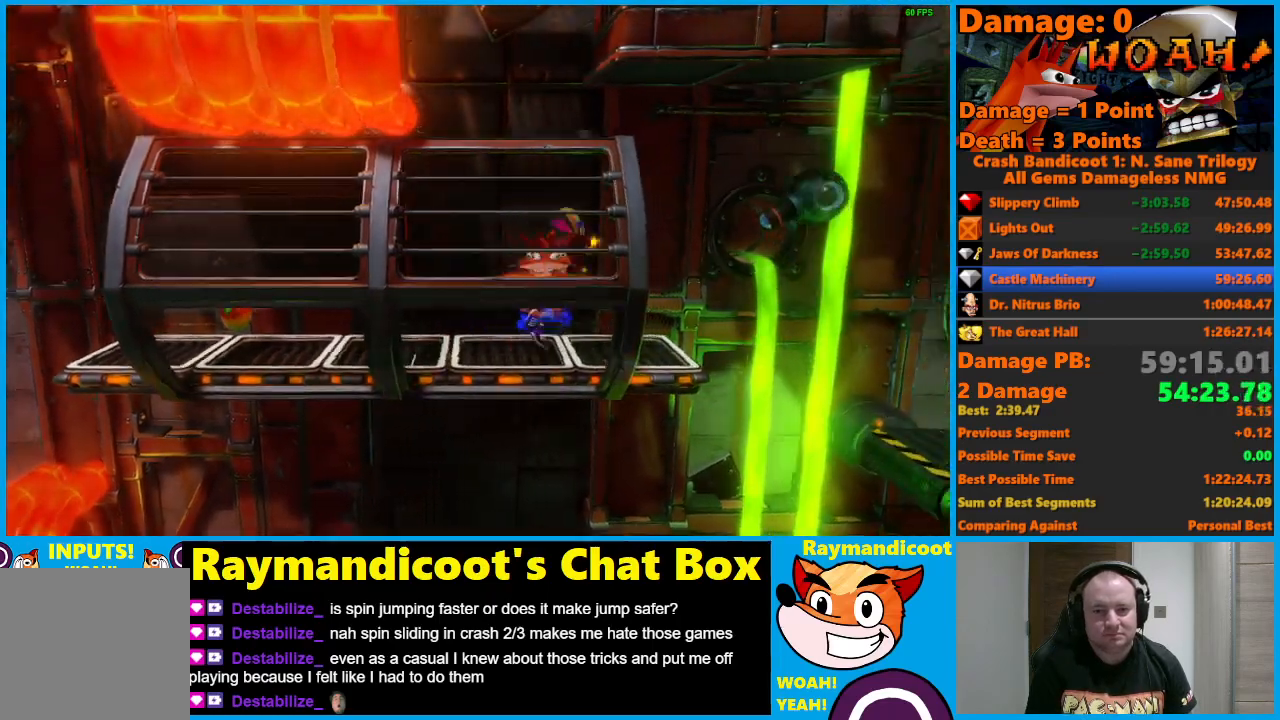
{"buttons": ["A", "X", "DPAD_RIGHT"], "left_stick": "center", "right_stick": "center", "events": [[317, "A", "down"], [367, "X", "down"]]}
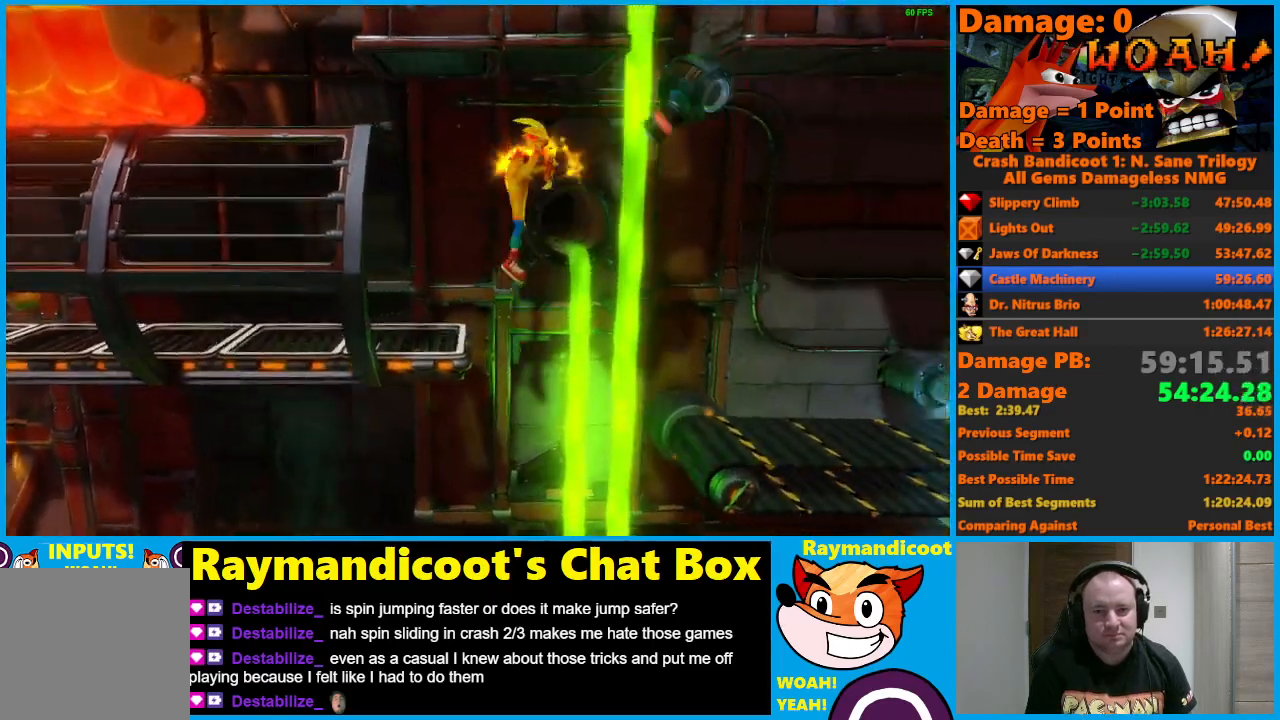
{"buttons": ["DPAD_RIGHT"], "left_stick": "center", "right_stick": "center", "events": [[117, "A", "up"], [117, "X", "up"]]}
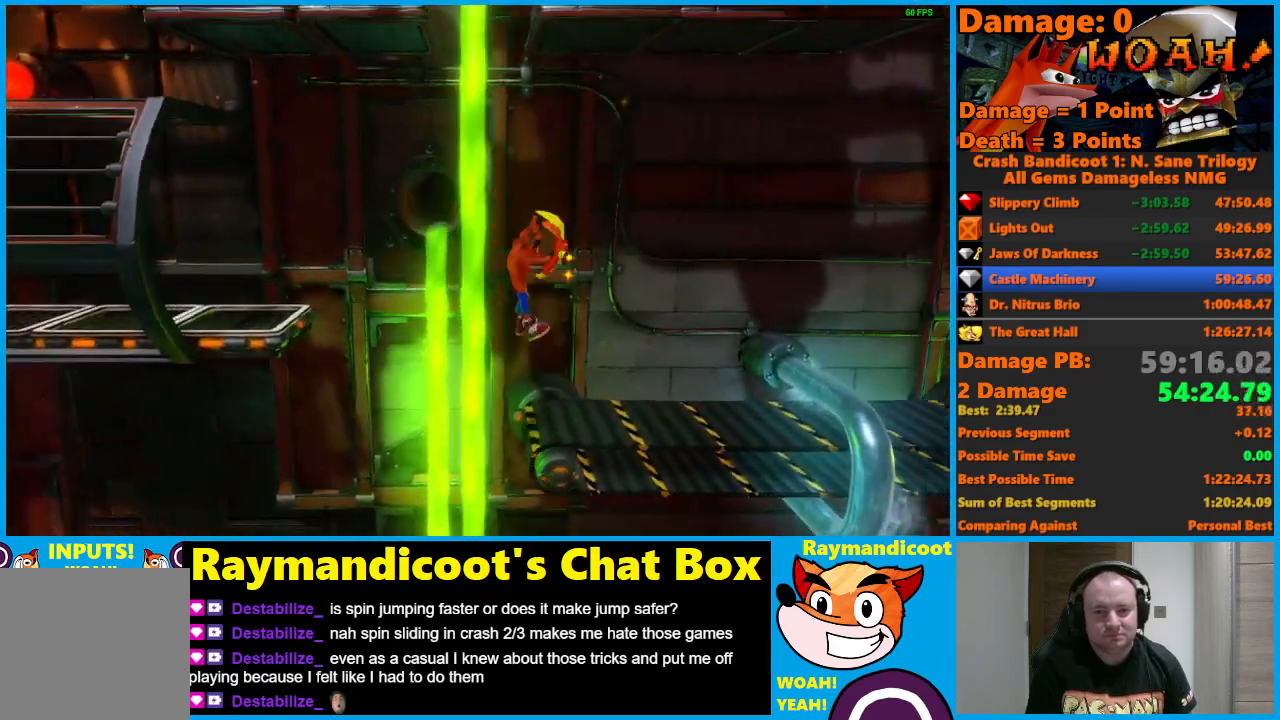
{"buttons": ["A", "X", "DPAD_RIGHT"], "left_stick": "center", "right_stick": "center", "events": [[433, "A", "down"], [500, "X", "down"]]}
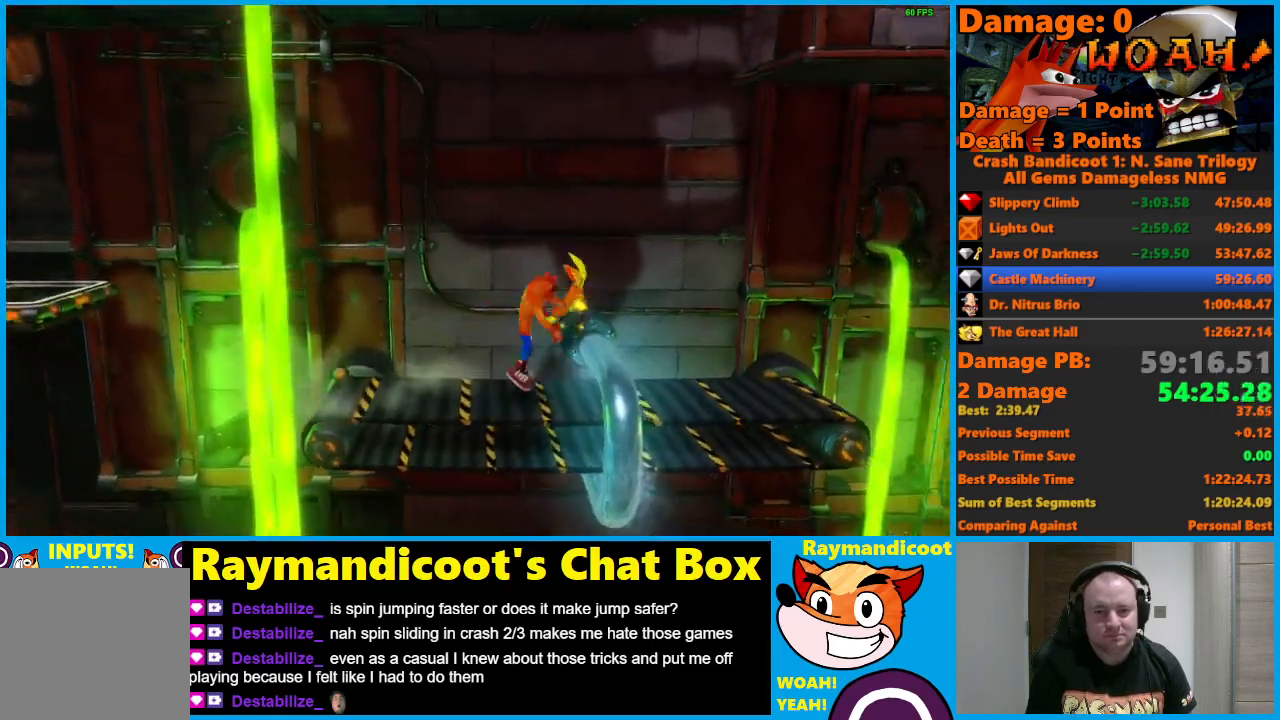
{"buttons": ["DPAD_RIGHT"], "left_stick": "center", "right_stick": "center", "events": [[50, "A", "up"], [100, "X", "up"]]}
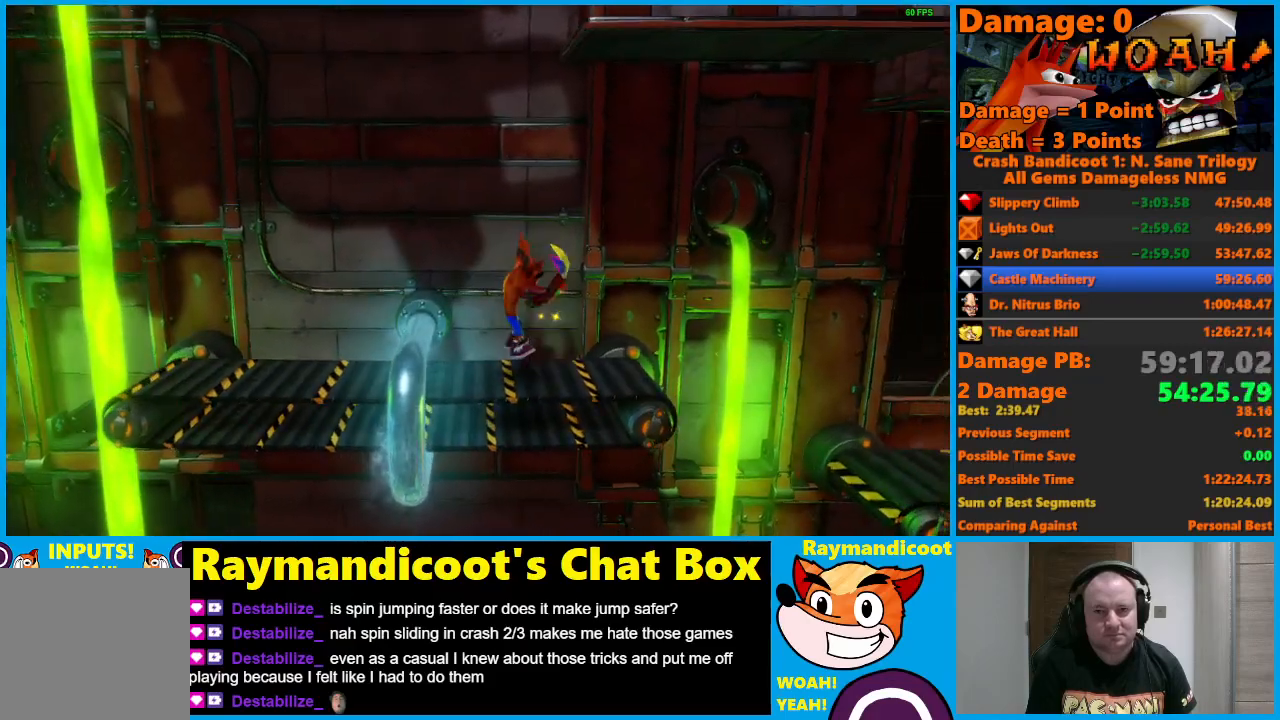
{"buttons": ["A", "X", "DPAD_RIGHT"], "left_stick": "center", "right_stick": "center", "events": [[300, "A", "down"], [333, "X", "down"]]}